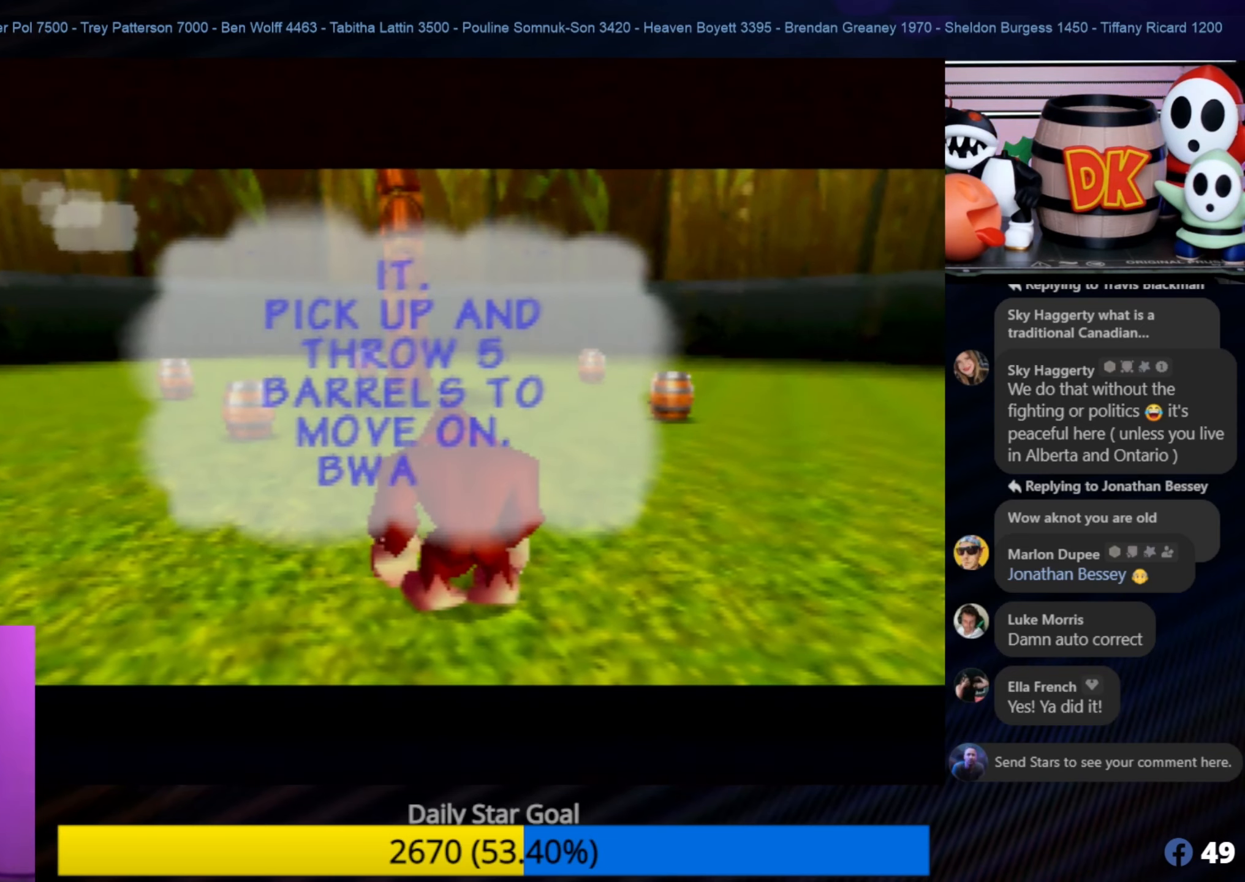
Gameplay with a controller (Nintendo layout); each line is a JSON object with the inputs held at the frame after it. "events" lists button and stick changes between this image and that frame as [ms after this image, input, new state], when the widget could be followed in between. Not read: L1 L3 R3.
{"buttons": [], "left_stick": "center", "events": [[434, "A", "down"], [500, "A", "up"]]}
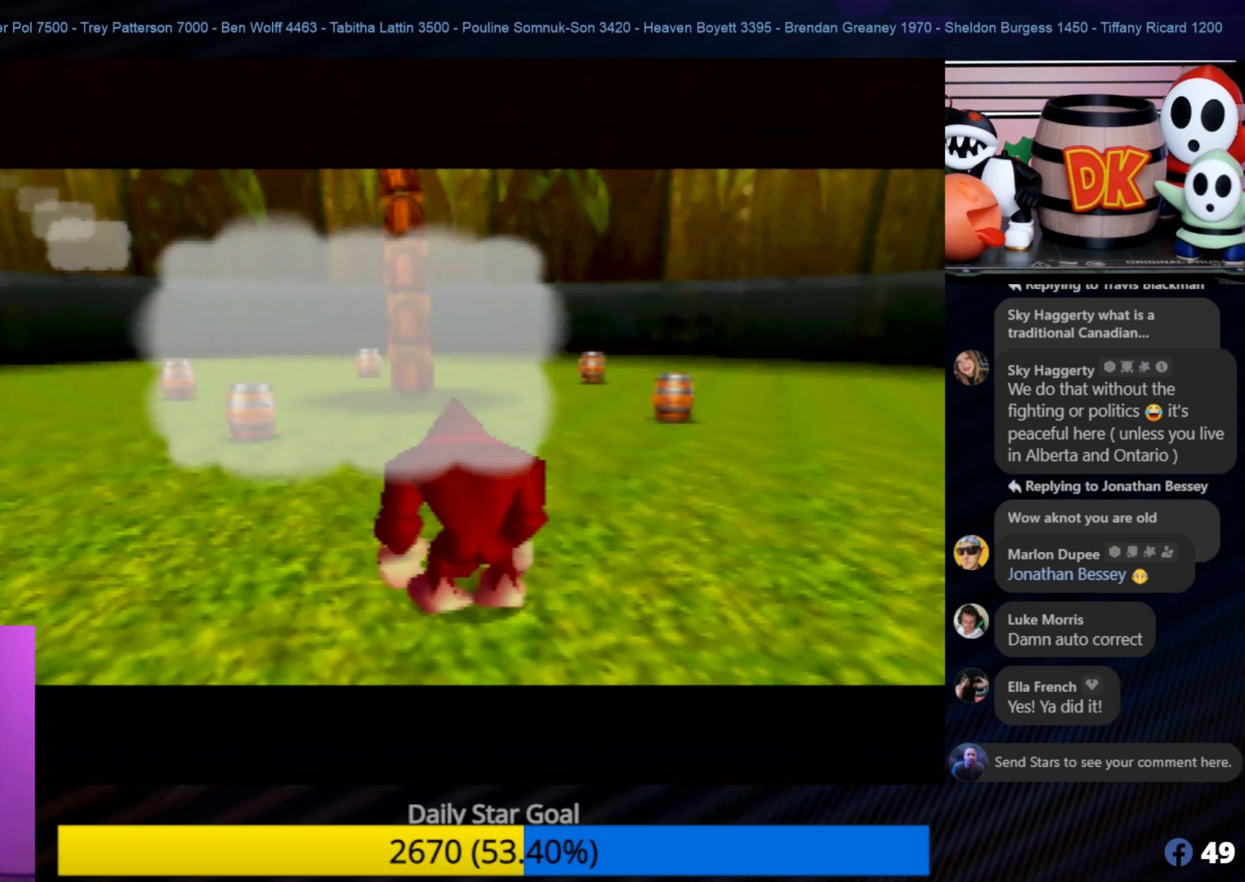
{"buttons": [], "left_stick": "up-right", "events": [[300, "left_stick", "up-right"]]}
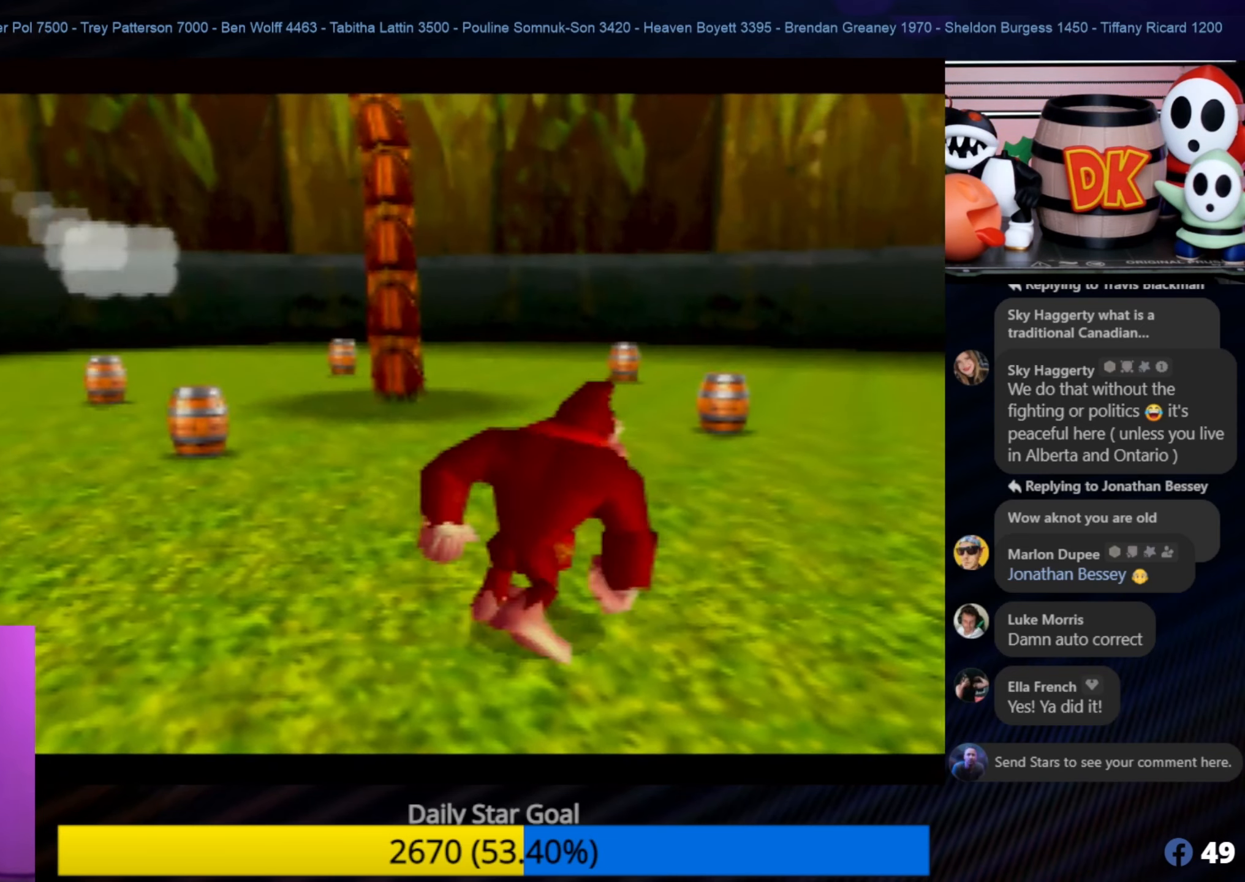
{"buttons": [], "left_stick": "up-right", "events": [[266, "left_stick", "up"], [466, "left_stick", "up-right"]]}
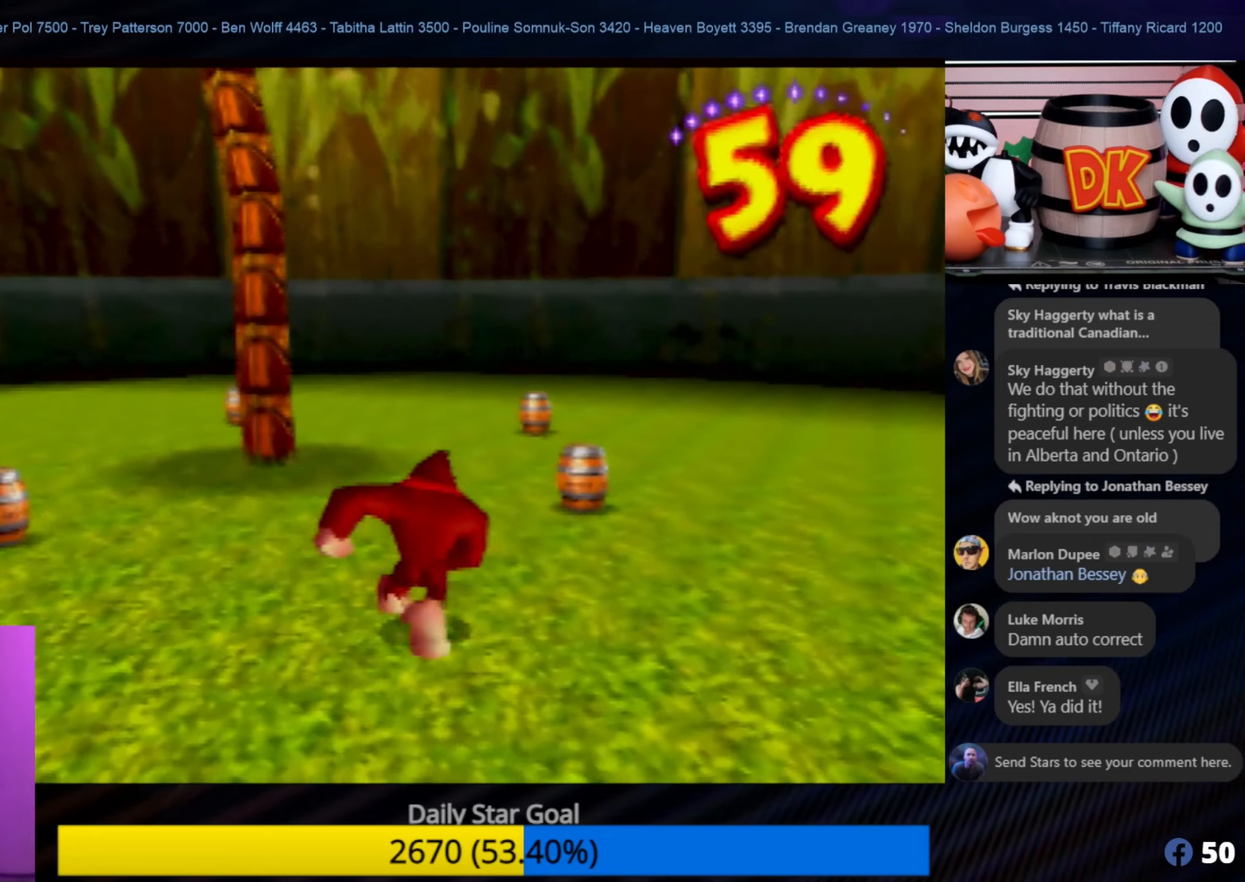
{"buttons": [], "left_stick": "up", "events": [[183, "left_stick", "up"]]}
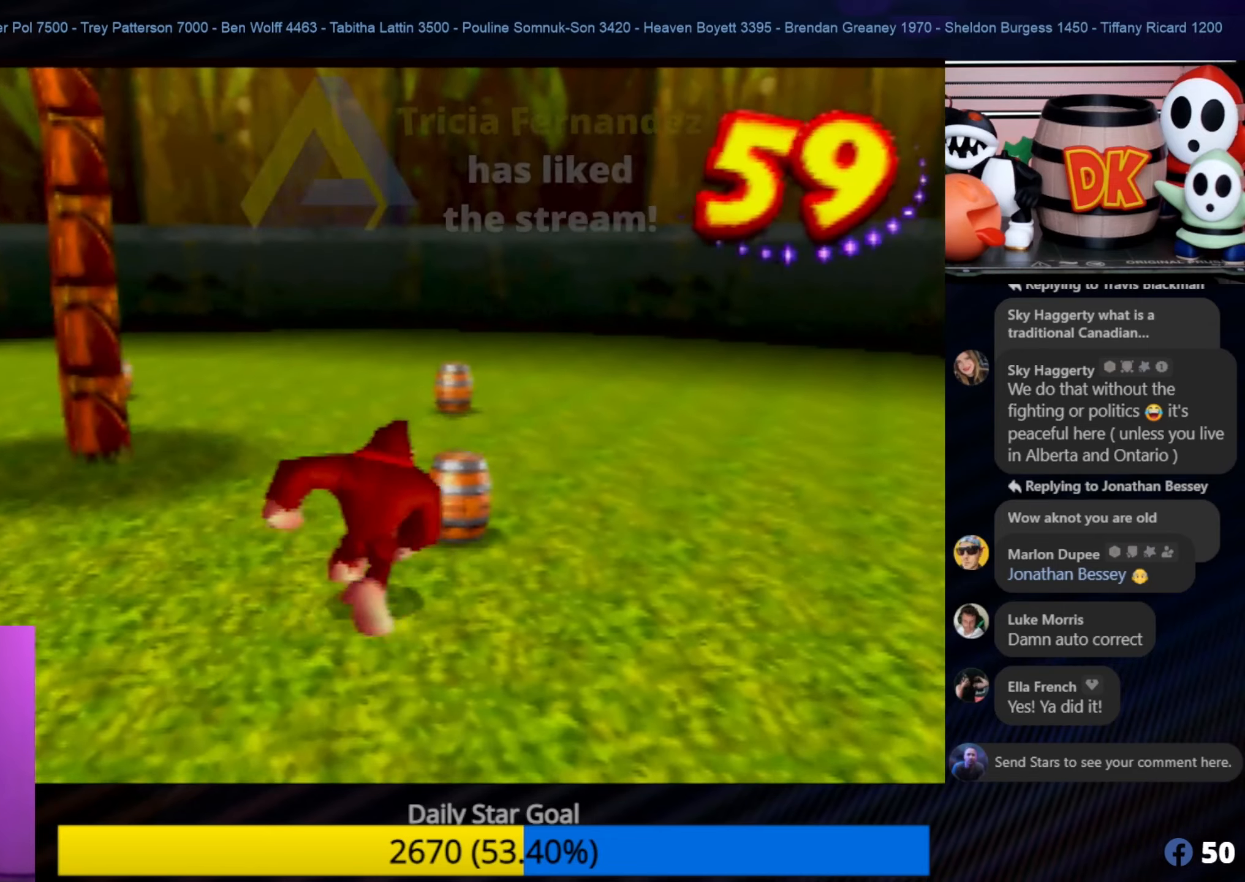
{"buttons": ["B"], "left_stick": "up", "events": [[33, "B", "down"], [183, "B", "up"], [233, "B", "down"], [400, "B", "up"], [466, "B", "down"]]}
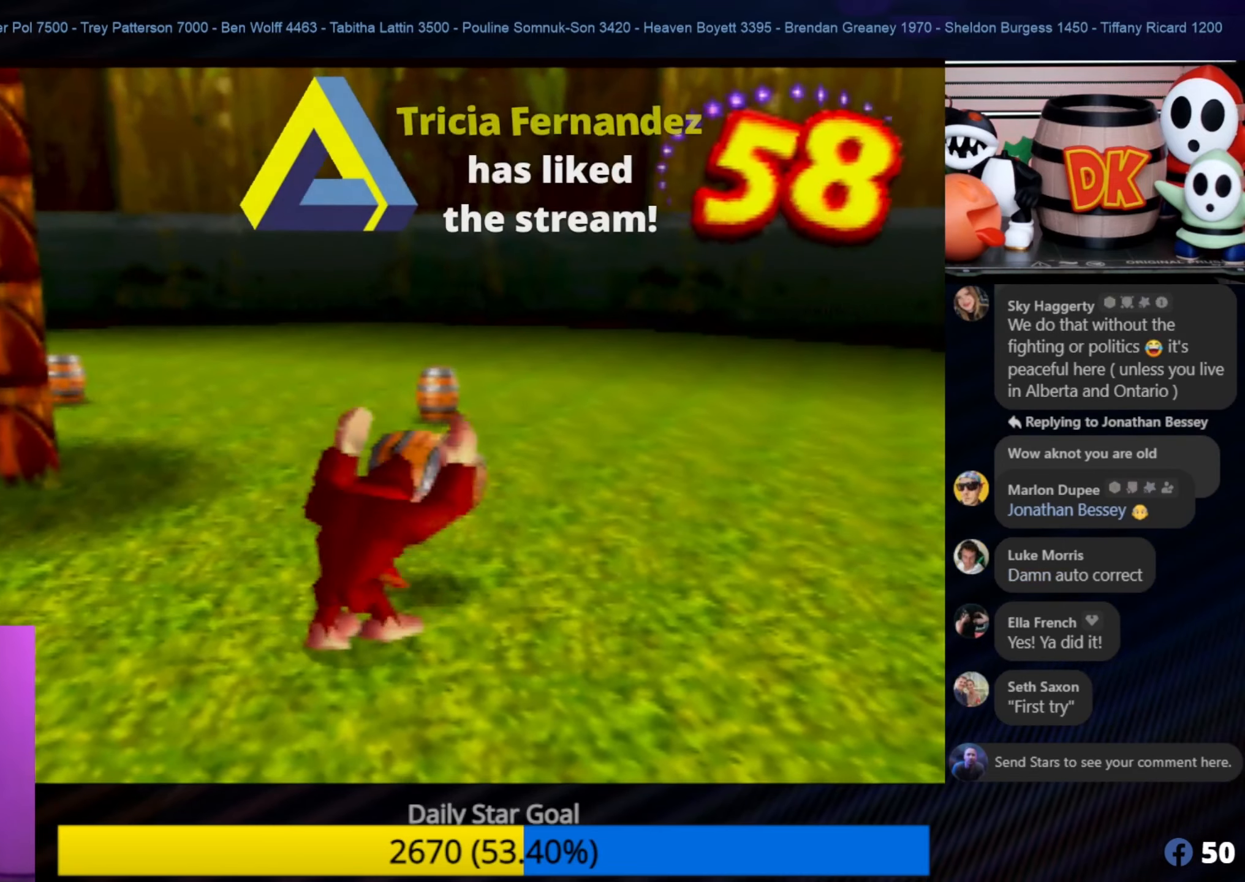
{"buttons": [], "left_stick": "up", "events": [[66, "B", "up"], [133, "B", "down"], [233, "B", "up"], [316, "B", "down"], [383, "B", "up"], [433, "B", "down"], [500, "B", "up"]]}
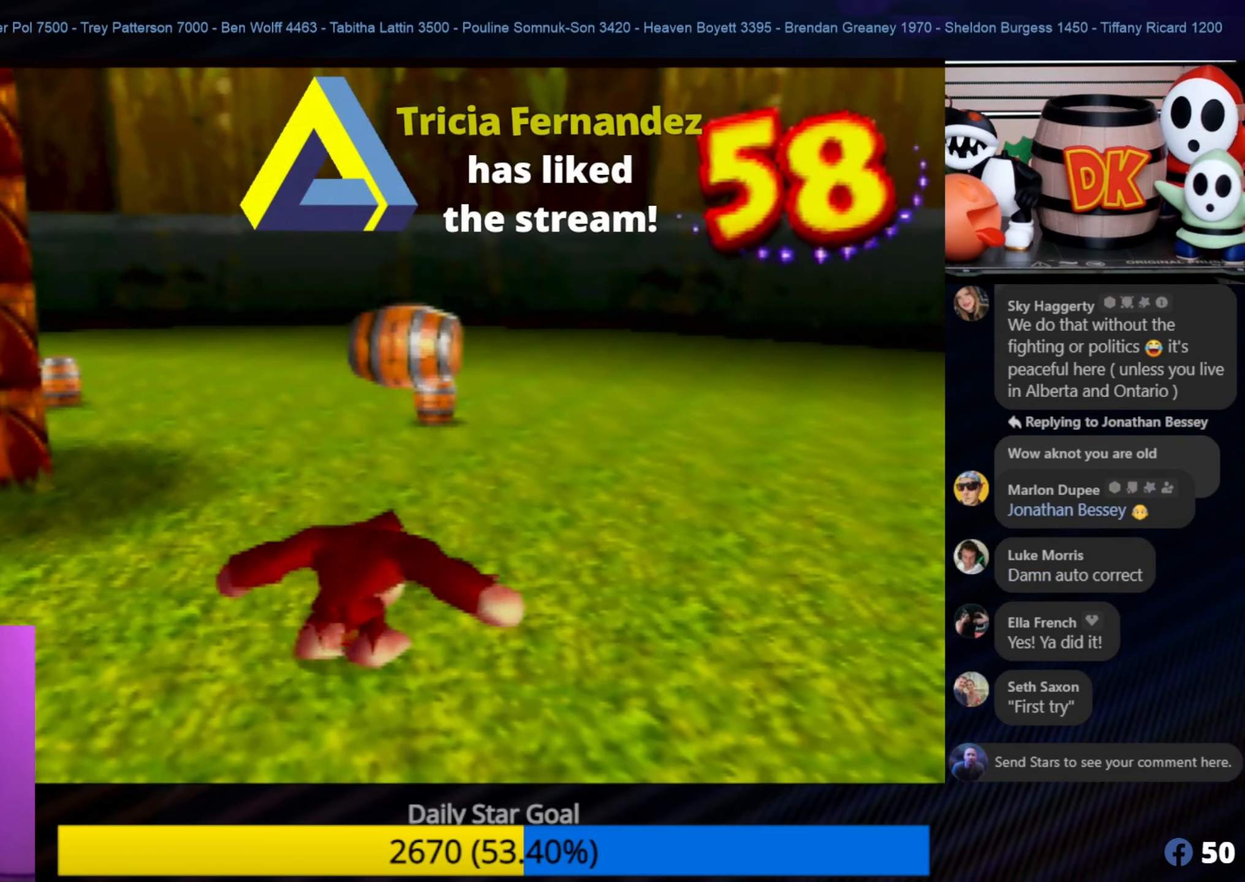
{"buttons": [], "left_stick": "up", "events": [[83, "B", "down"], [133, "B", "up"]]}
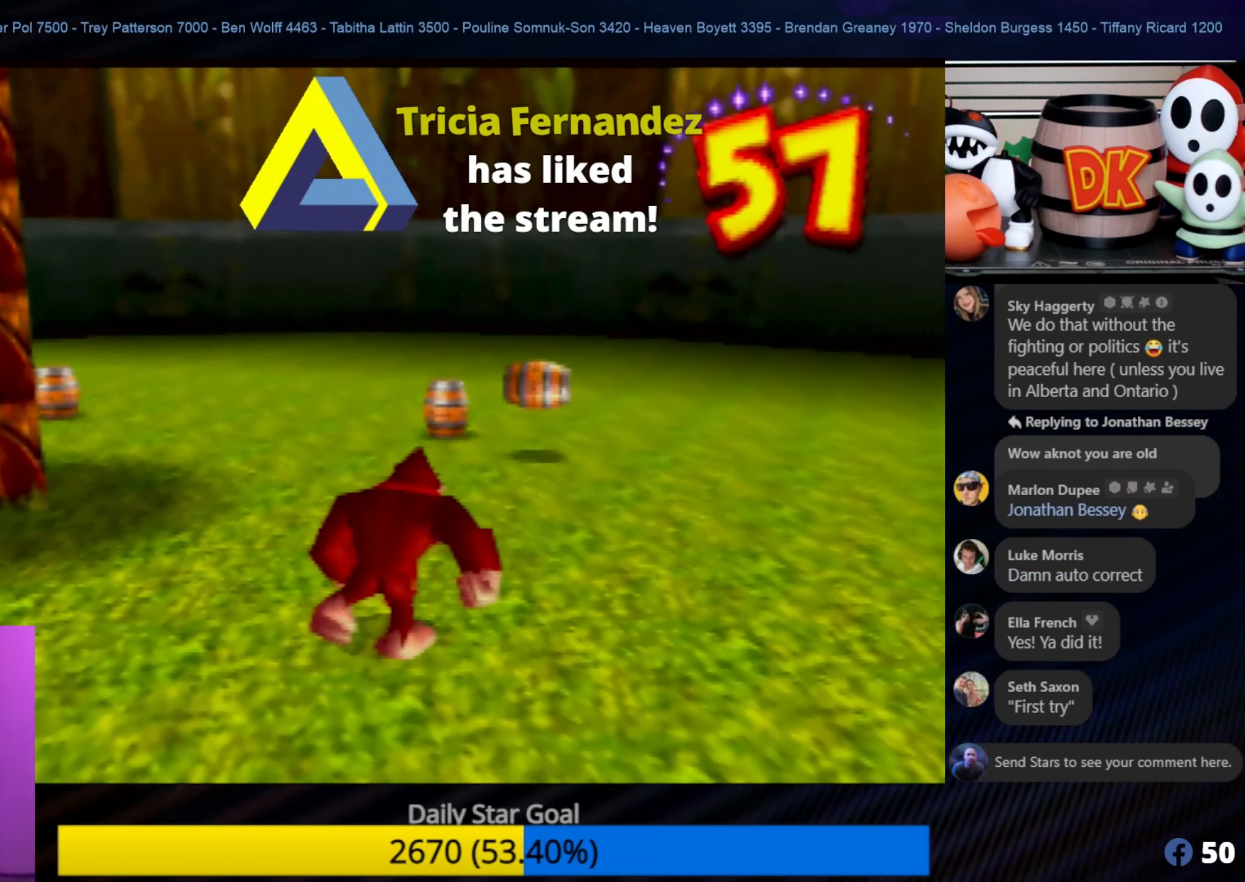
{"buttons": [], "left_stick": "up", "events": []}
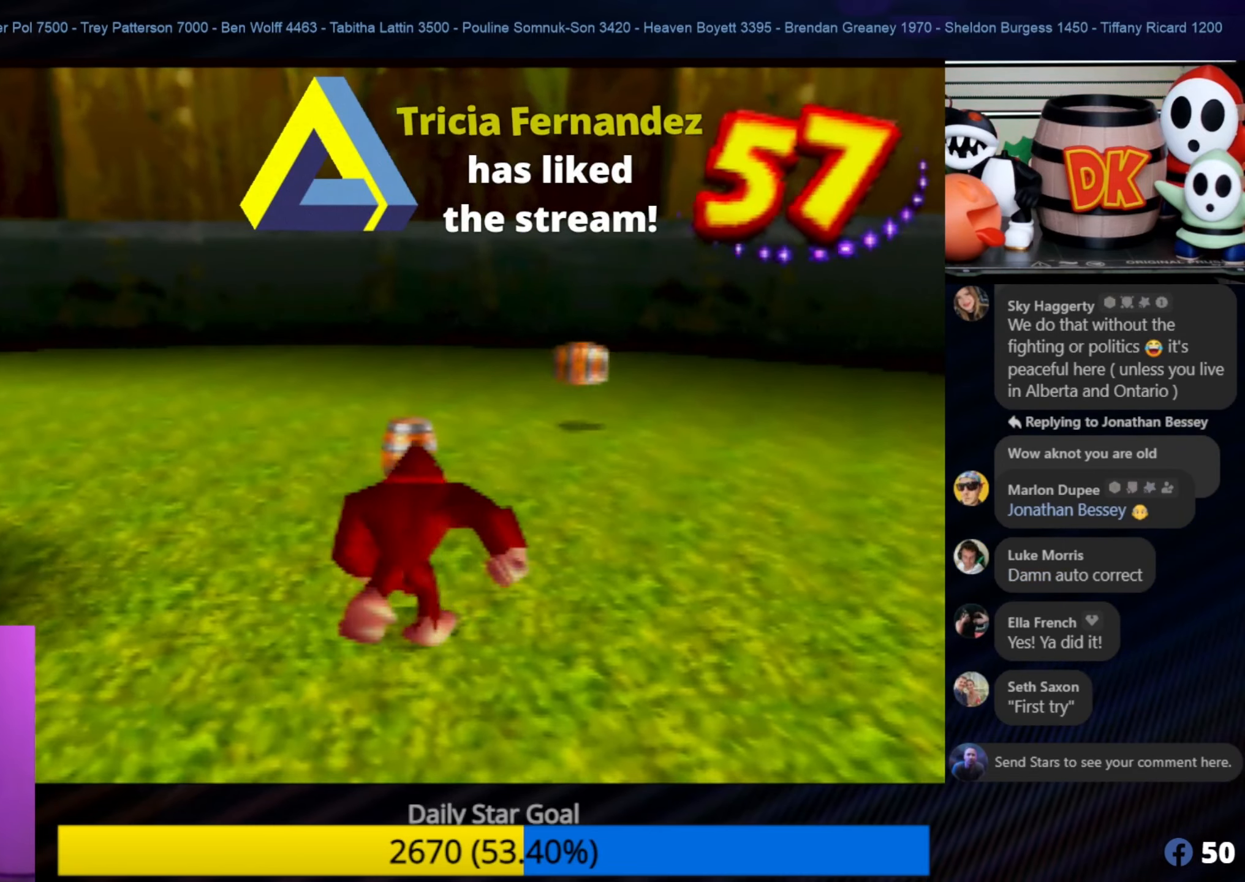
{"buttons": [], "left_stick": "up", "events": [[350, "B", "down"], [483, "B", "up"]]}
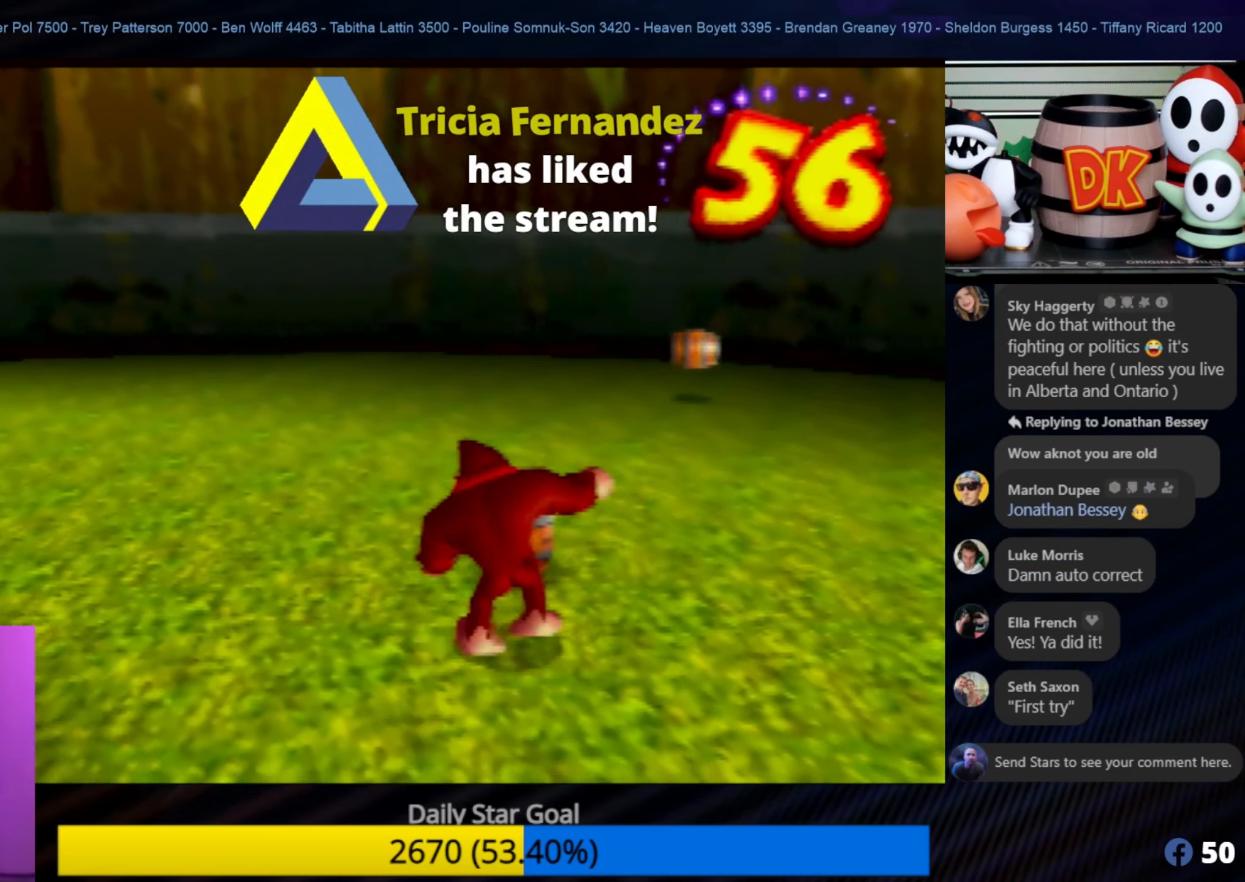
{"buttons": ["B"], "left_stick": "up", "events": [[50, "B", "down"], [133, "B", "up"], [166, "B", "down"], [283, "B", "up"], [350, "B", "down"], [433, "B", "up"], [483, "B", "down"]]}
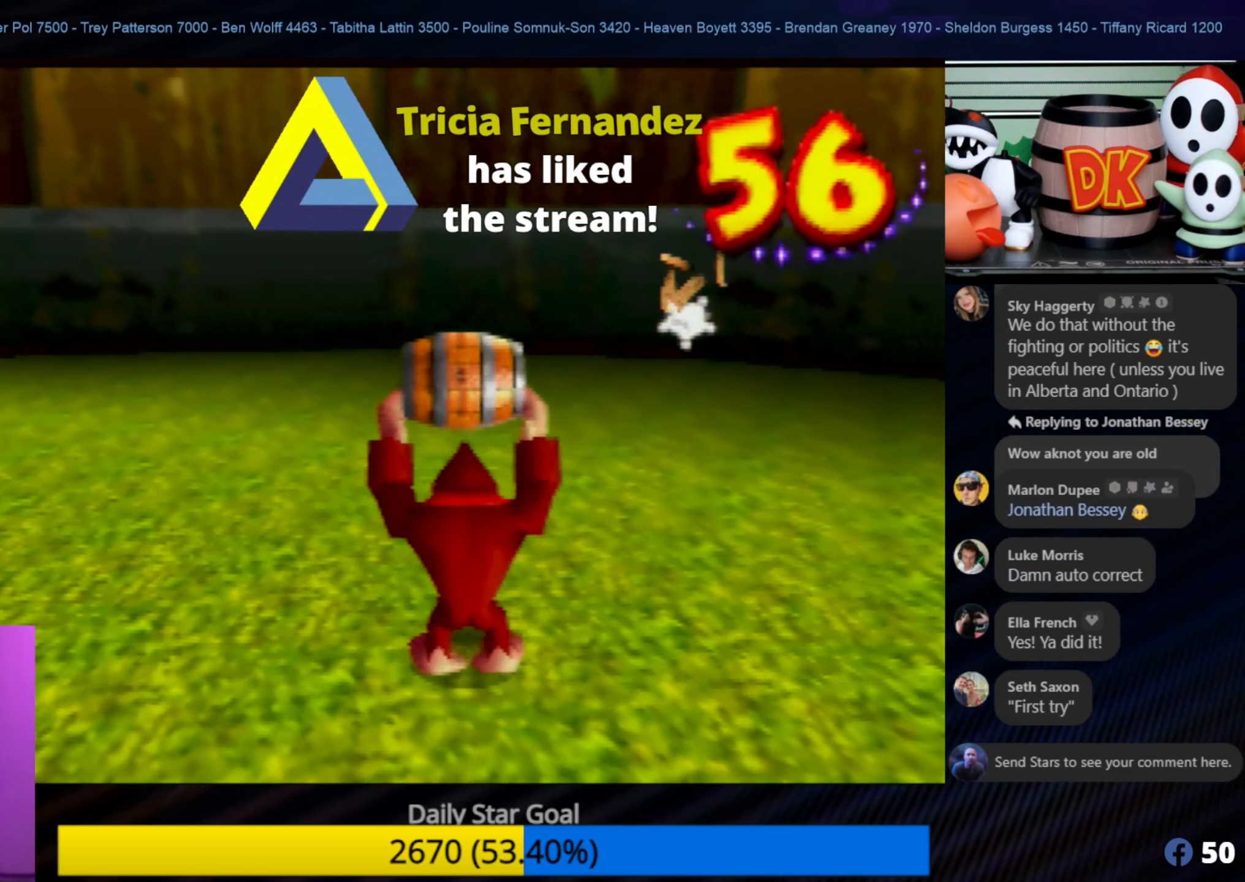
{"buttons": [], "left_stick": "up-left", "events": [[50, "B", "up"], [150, "B", "down"], [350, "B", "up"], [383, "left_stick", "up-left"]]}
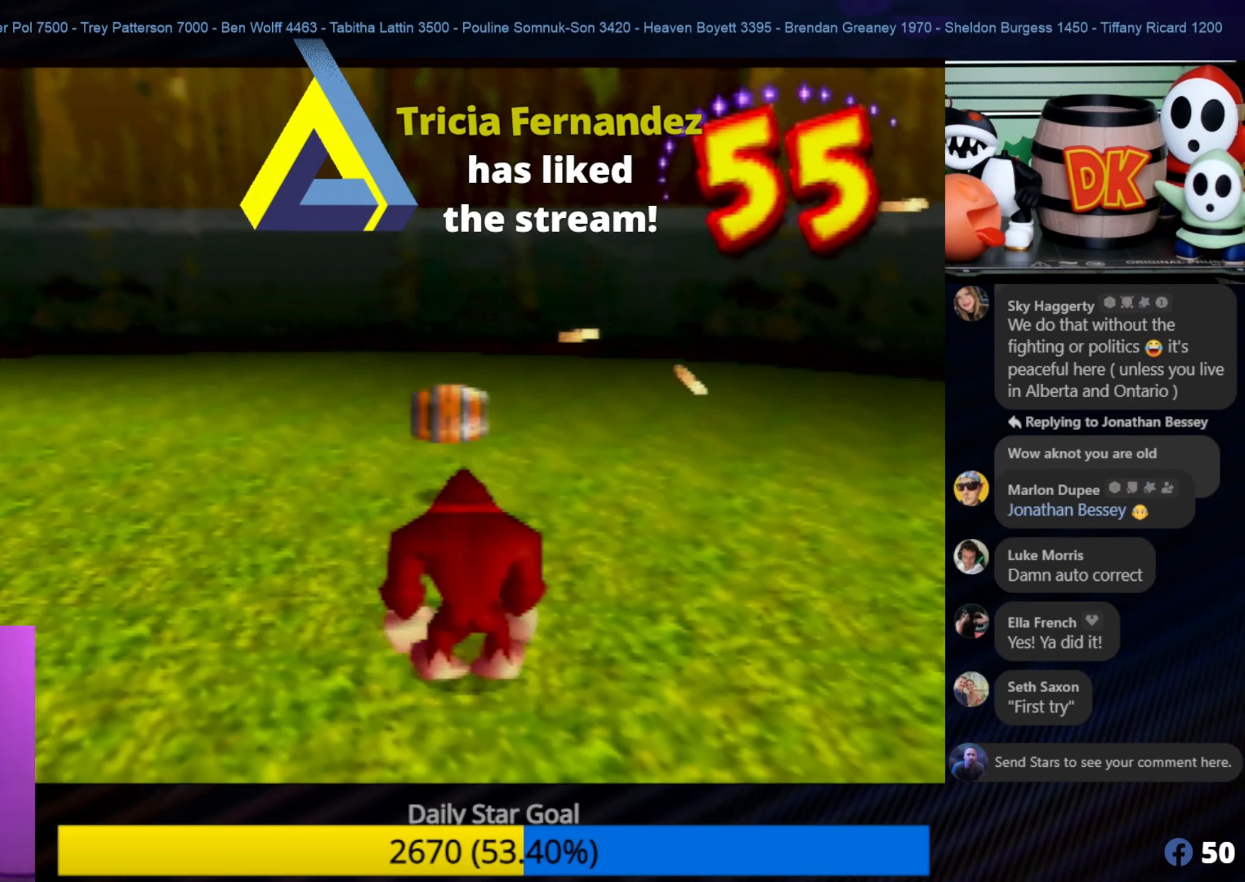
{"buttons": [], "left_stick": "up-left", "events": [[183, "left_stick", "left"], [383, "left_stick", "up-left"]]}
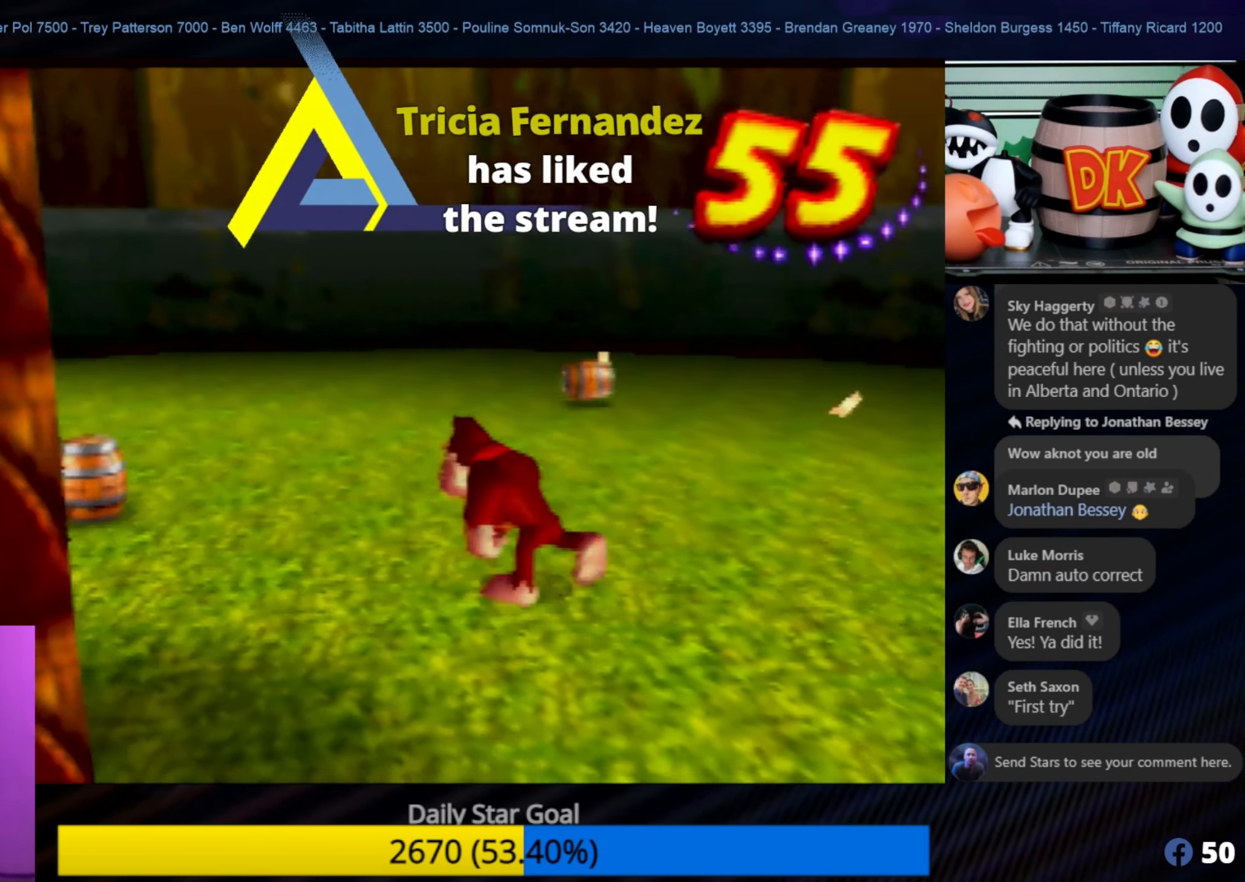
{"buttons": [], "left_stick": "left", "events": [[350, "left_stick", "left"]]}
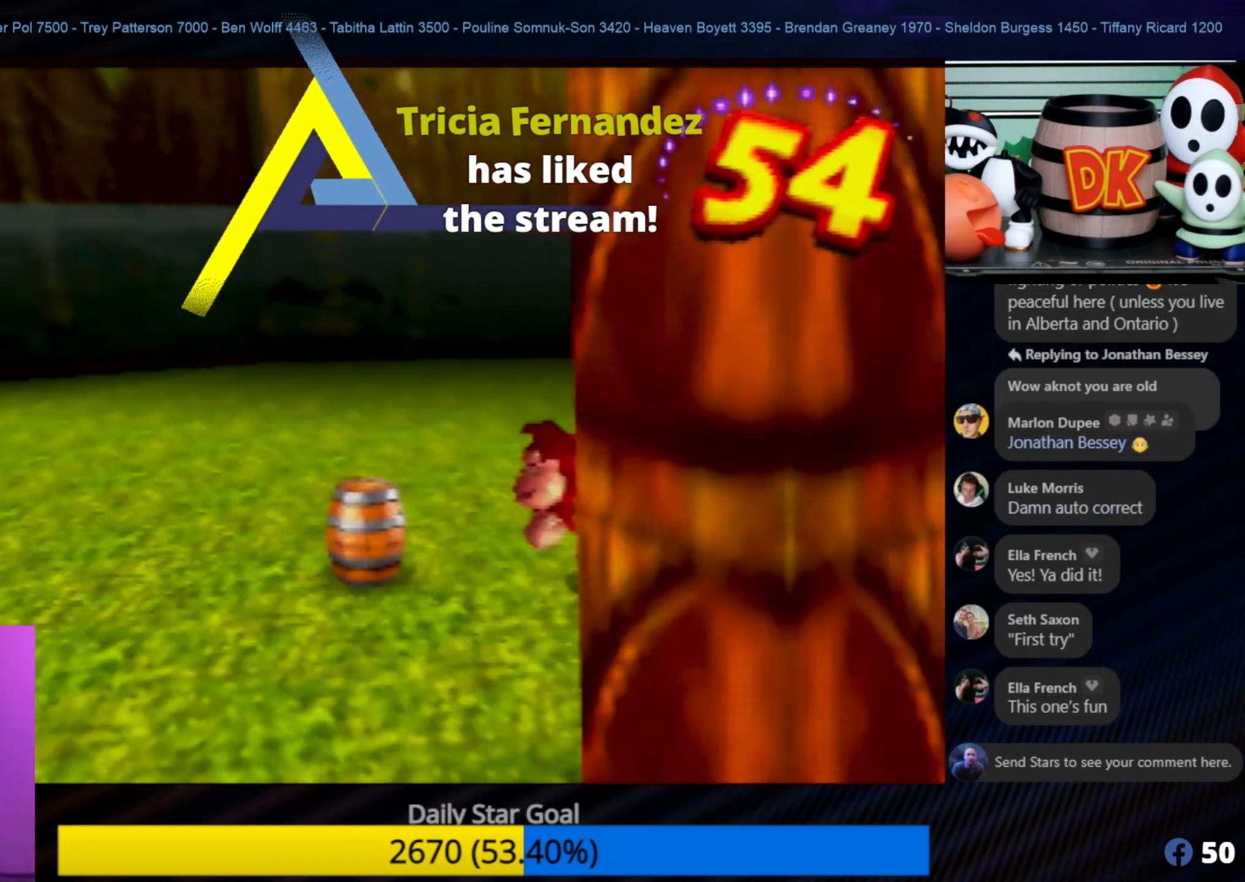
{"buttons": ["B"], "left_stick": "center", "events": [[17, "B", "down"], [150, "left_stick", "up-left"], [183, "B", "up"], [250, "C_LEFT", "down"], [283, "B", "down"], [283, "C_LEFT", "up"], [383, "B", "up"], [450, "left_stick", "center"], [483, "B", "down"]]}
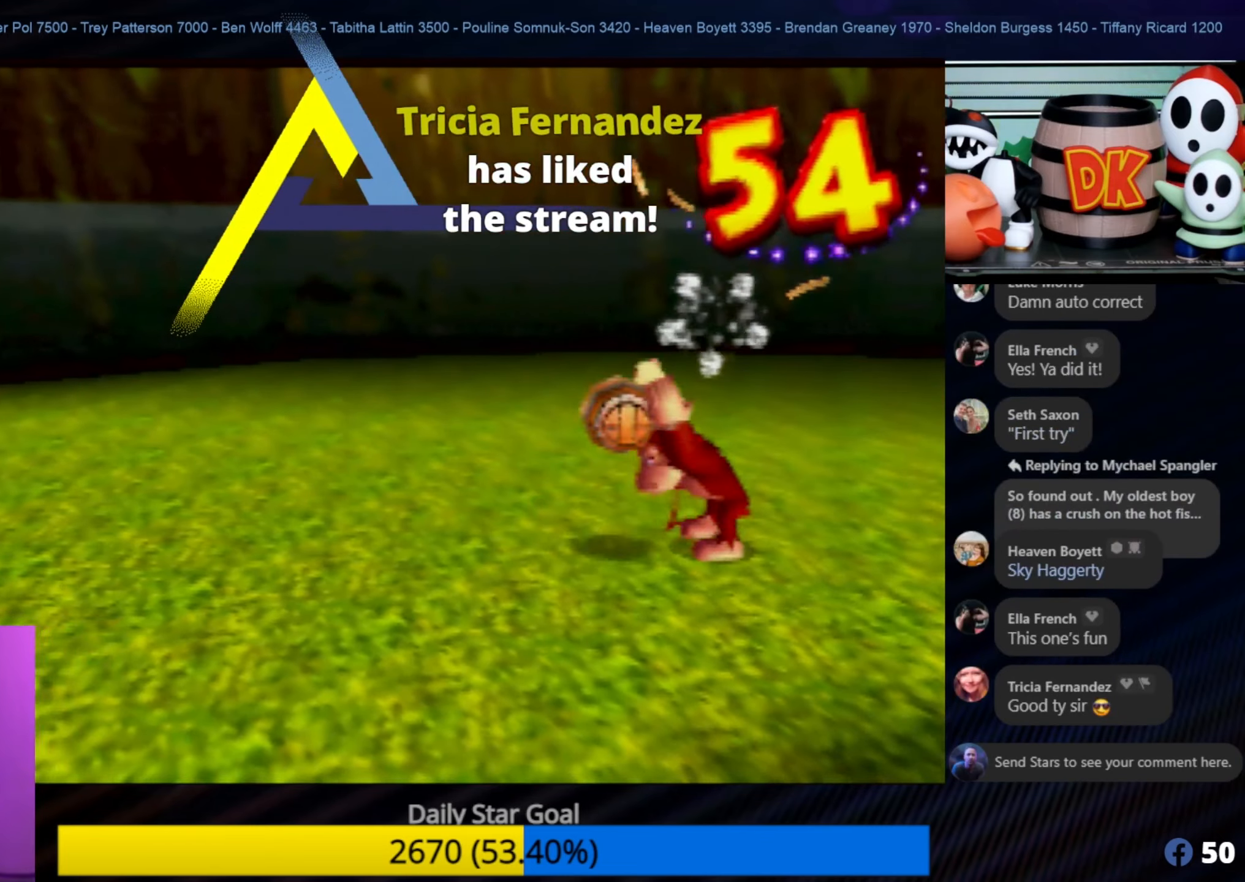
{"buttons": ["B"], "left_stick": "down-left", "events": [[83, "B", "up"], [183, "left_stick", "down-left"], [317, "B", "down"], [417, "B", "up"], [483, "B", "down"]]}
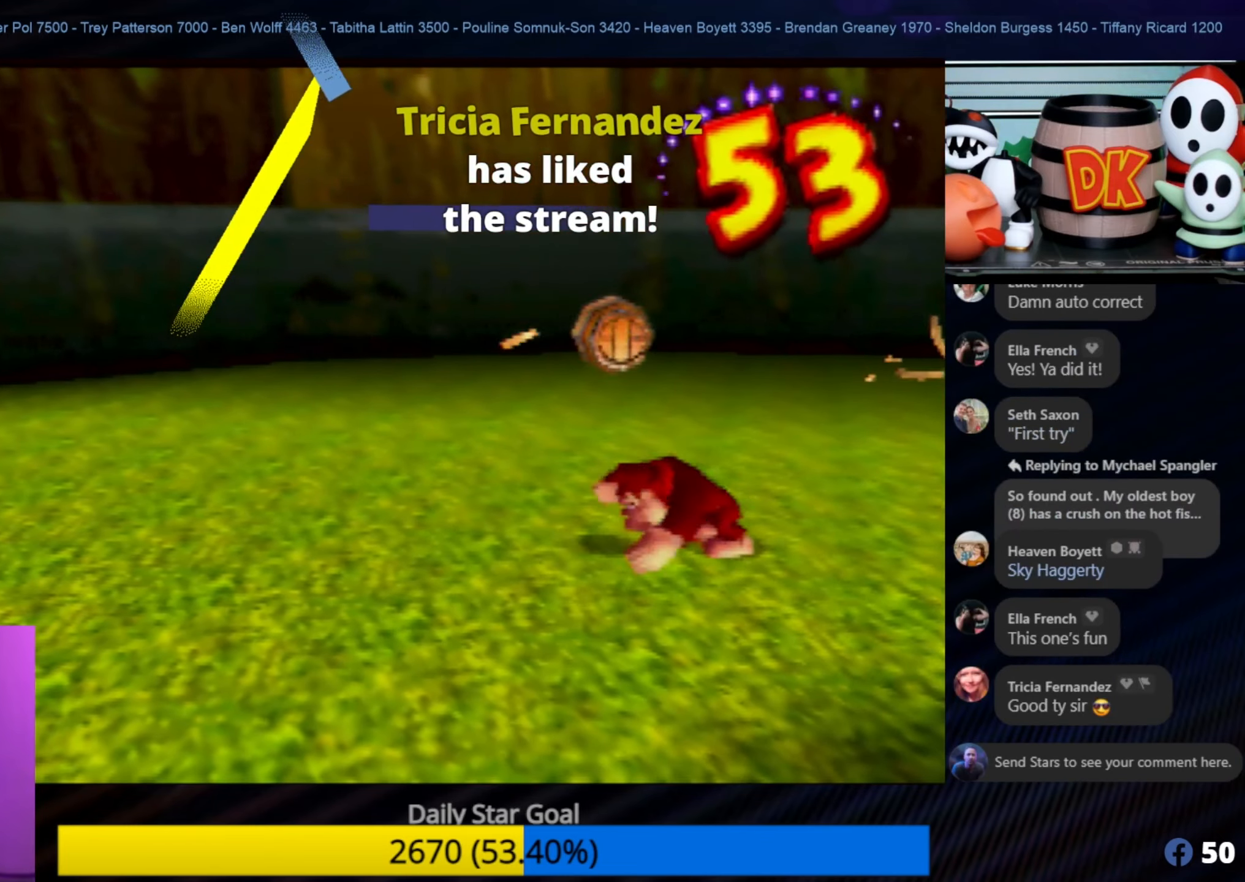
{"buttons": [], "left_stick": "down-left", "events": [[83, "B", "up"], [133, "B", "down"], [183, "B", "up"]]}
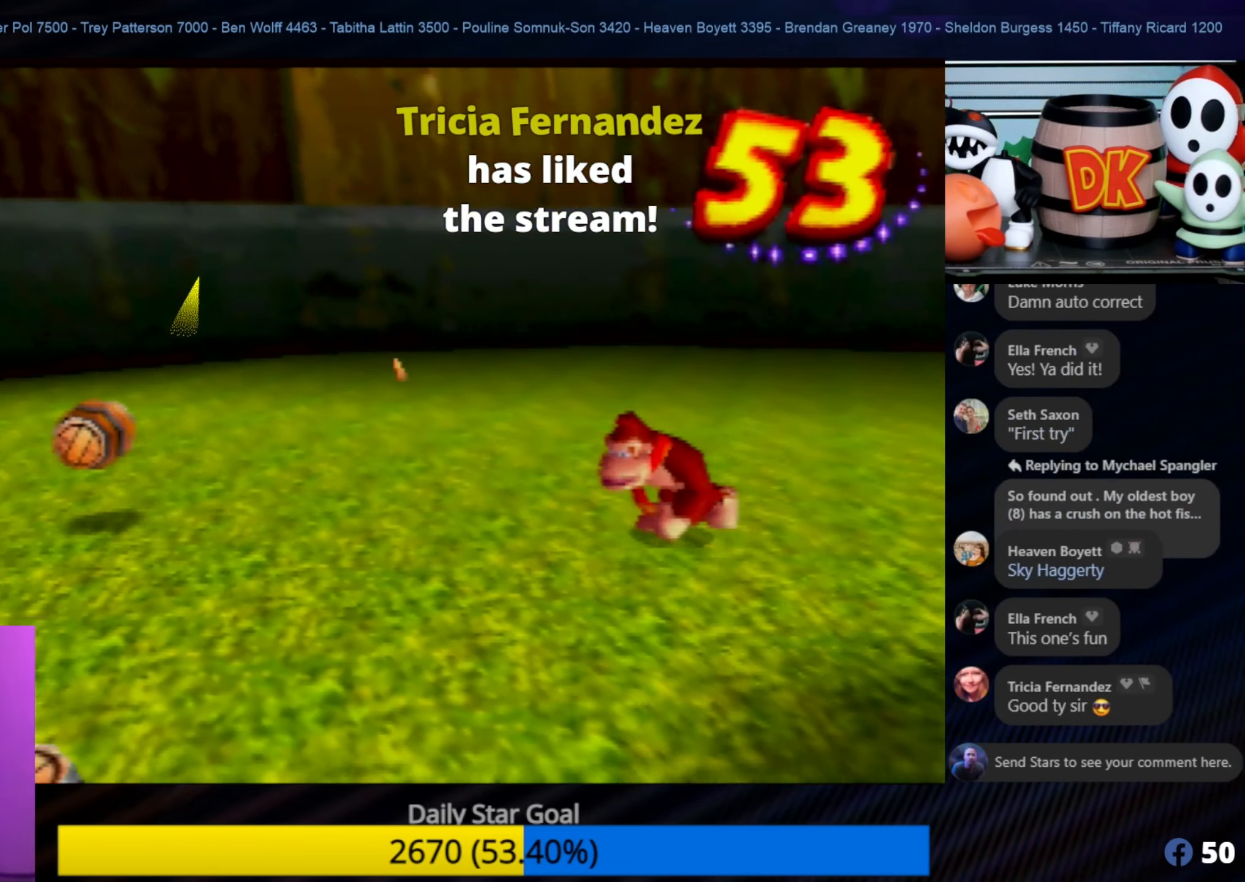
{"buttons": [], "left_stick": "down-left", "events": []}
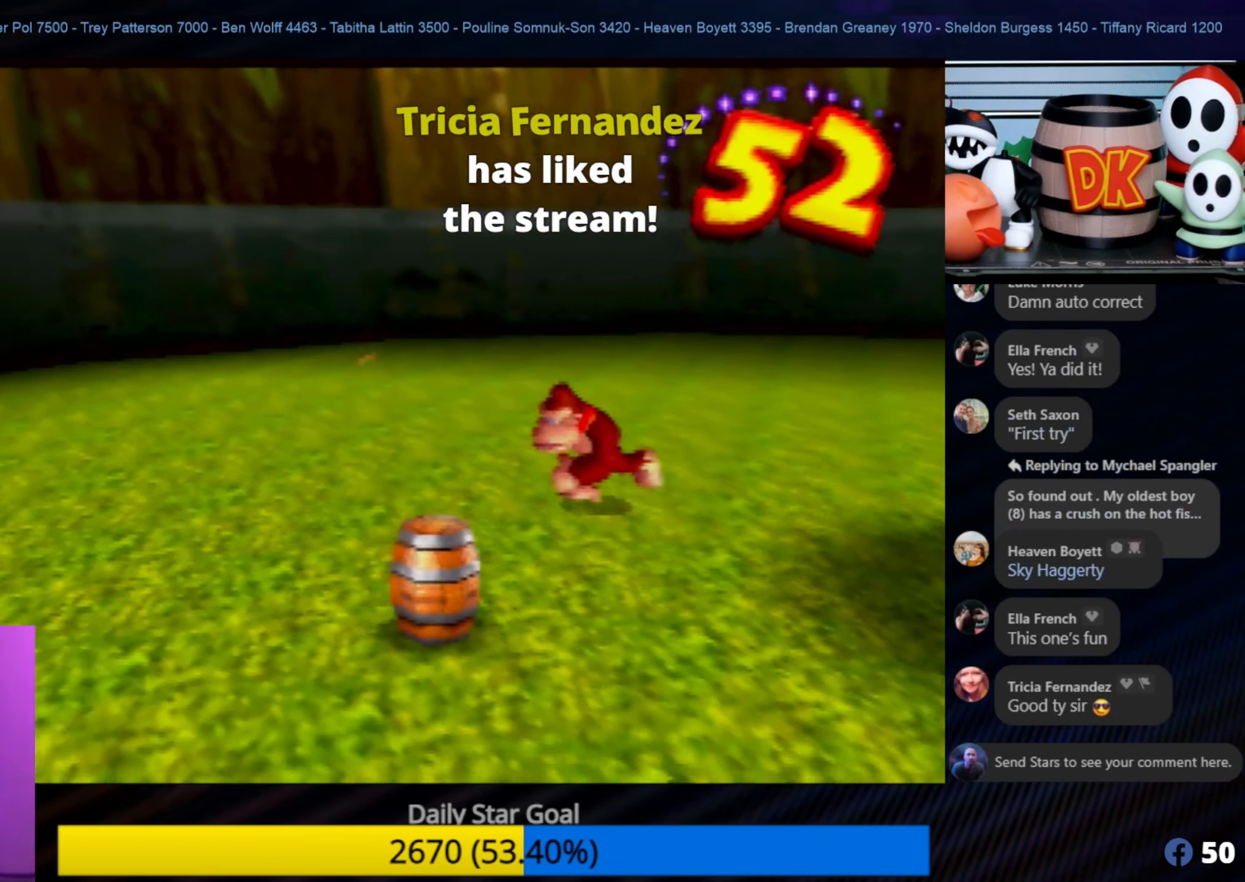
{"buttons": ["B"], "left_stick": "down", "events": [[100, "B", "down"], [183, "B", "up"], [183, "left_stick", "down"], [333, "B", "down"], [383, "B", "up"], [483, "B", "down"]]}
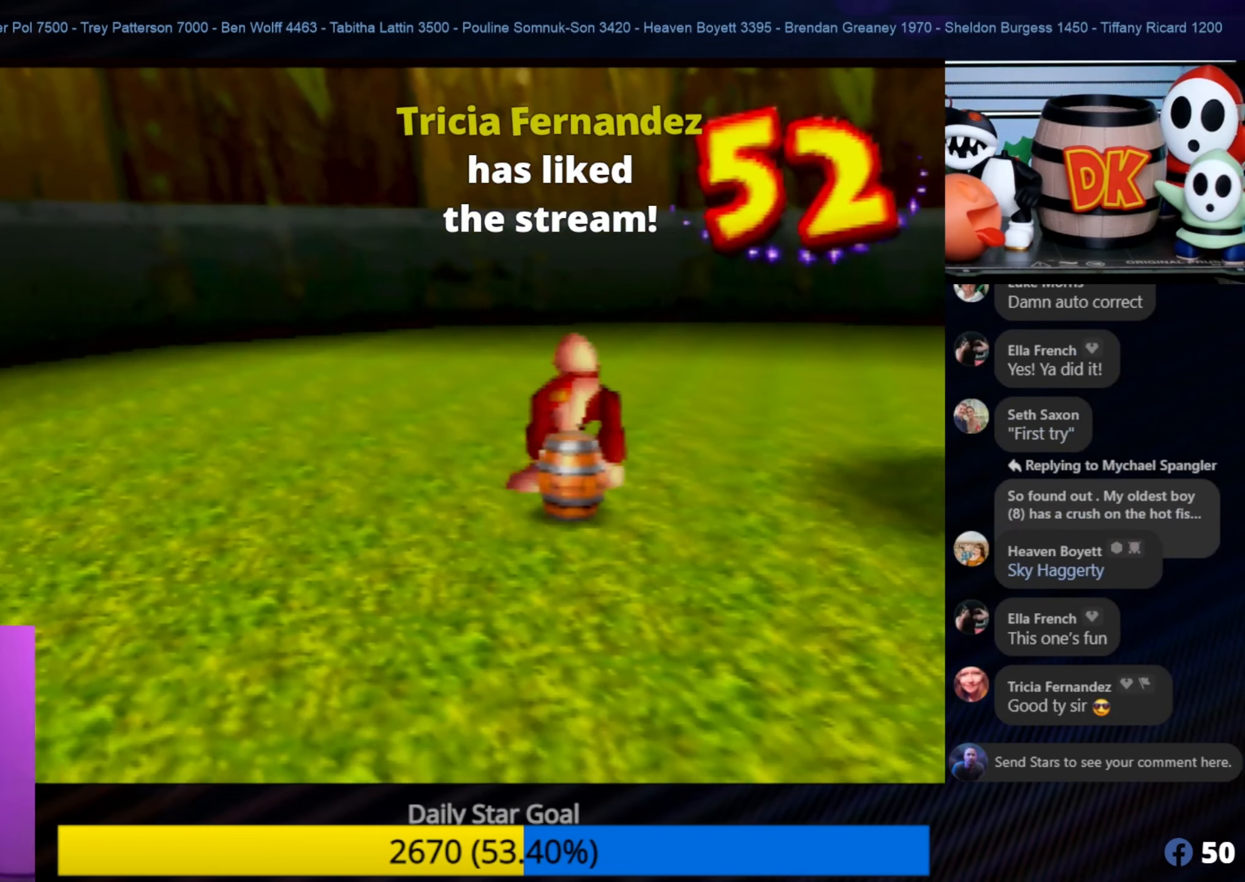
{"buttons": [], "left_stick": "down", "events": [[100, "B", "up"], [133, "B", "down"], [367, "B", "up"]]}
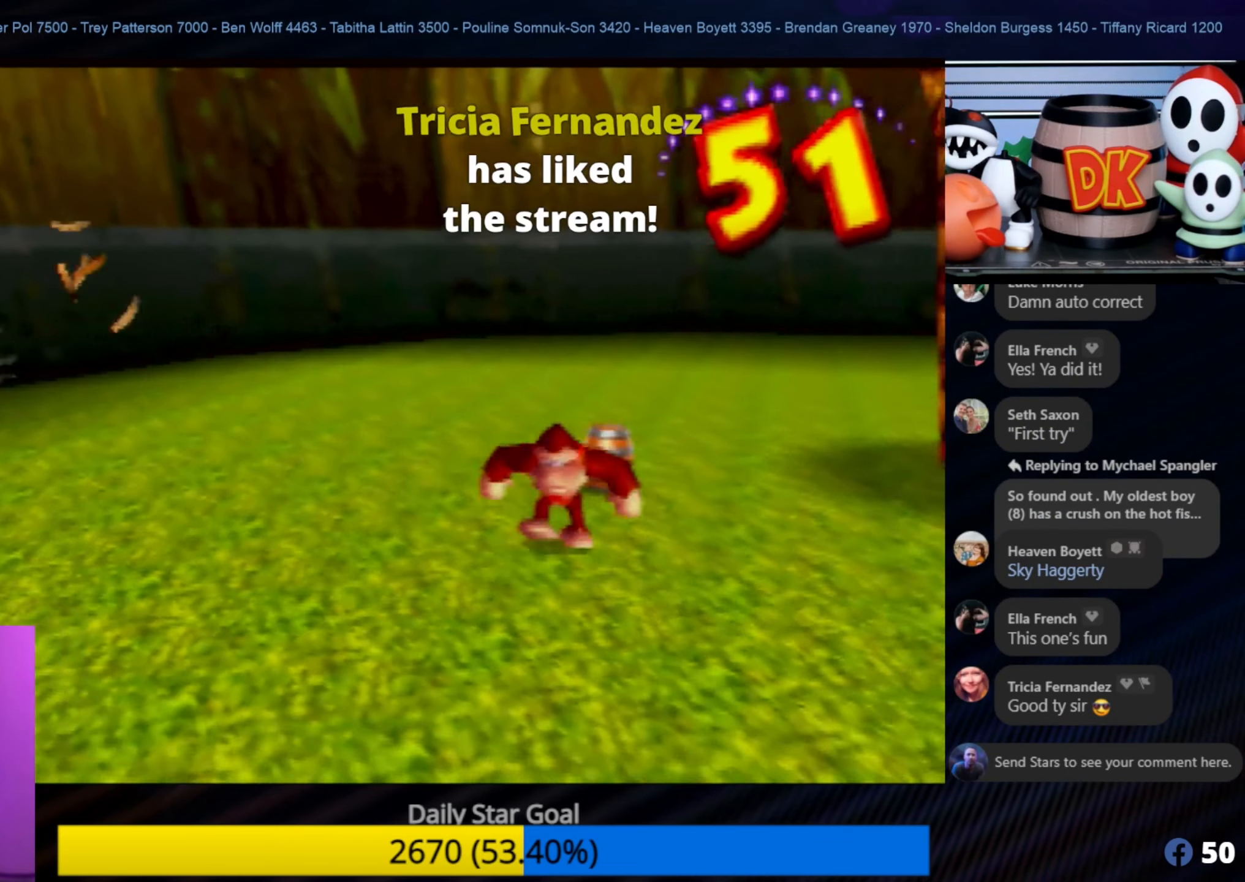
{"buttons": [], "left_stick": "up-left", "events": [[50, "left_stick", "right"], [183, "left_stick", "center"], [400, "left_stick", "up-left"]]}
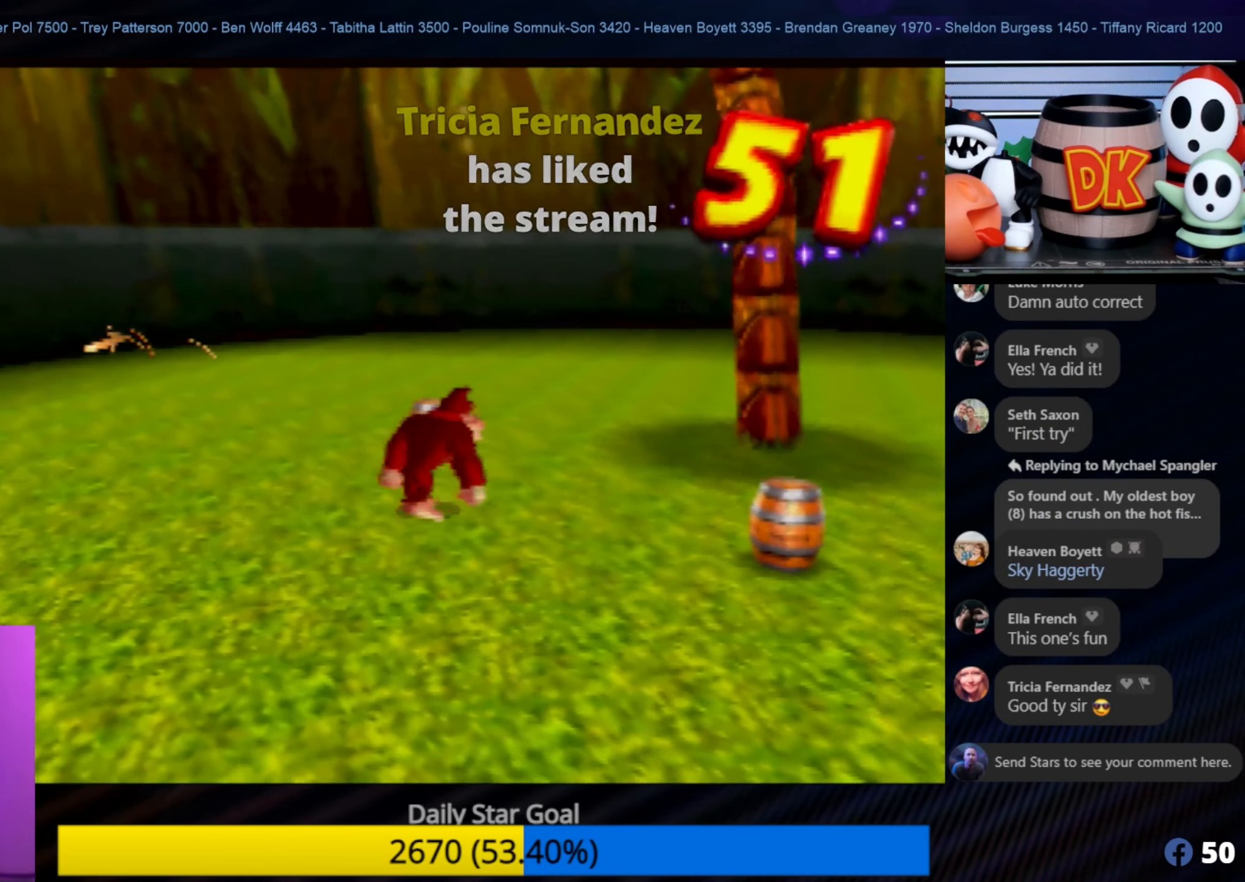
{"buttons": [], "left_stick": "center", "events": [[183, "B", "down"], [200, "left_stick", "center"], [333, "B", "up"], [383, "B", "down"], [450, "B", "up"]]}
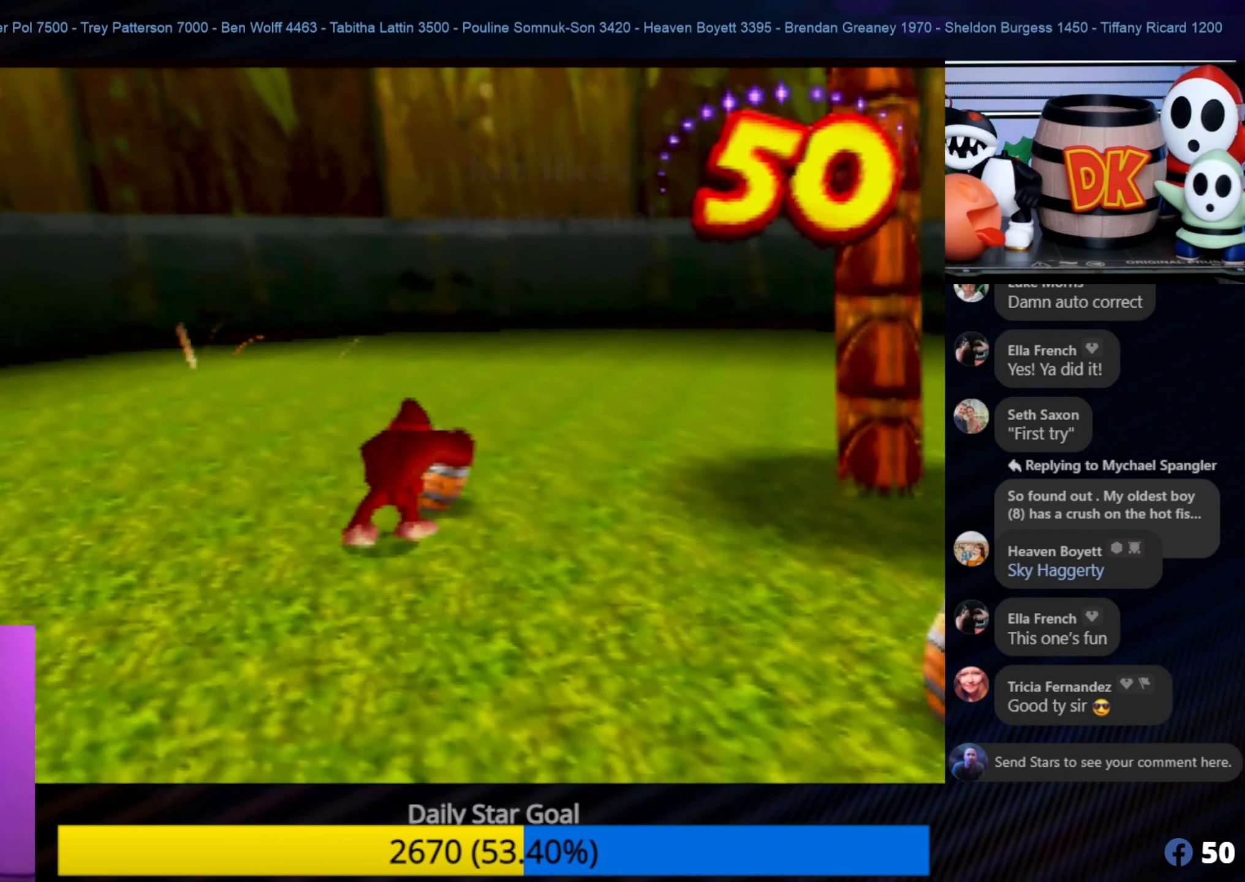
{"buttons": [], "left_stick": "left", "events": [[33, "B", "down"], [133, "B", "up"], [183, "B", "down"], [300, "B", "up"], [450, "left_stick", "left"]]}
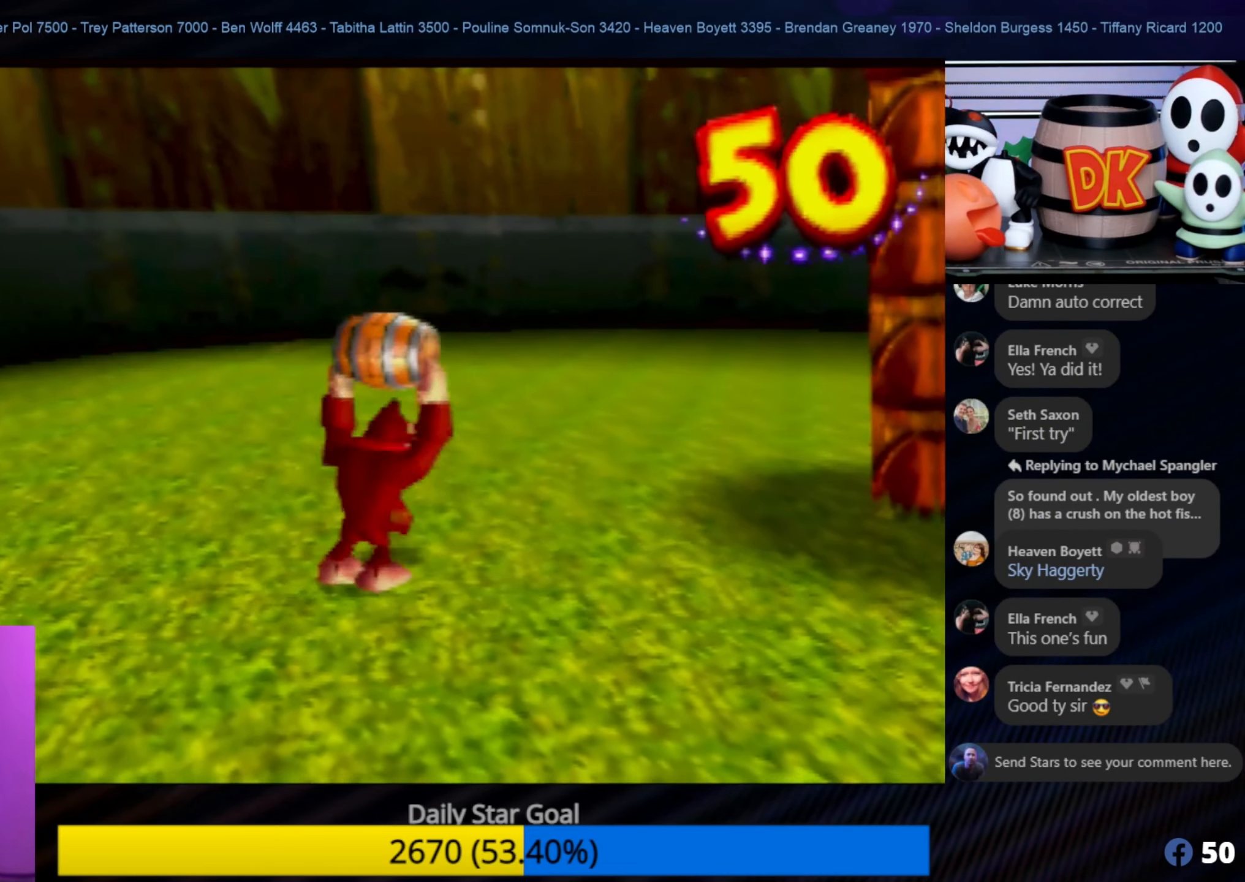
{"buttons": [], "left_stick": "down", "events": [[33, "B", "down"], [133, "B", "up"], [200, "B", "down"], [300, "left_stick", "center"], [333, "B", "up"], [467, "left_stick", "down"]]}
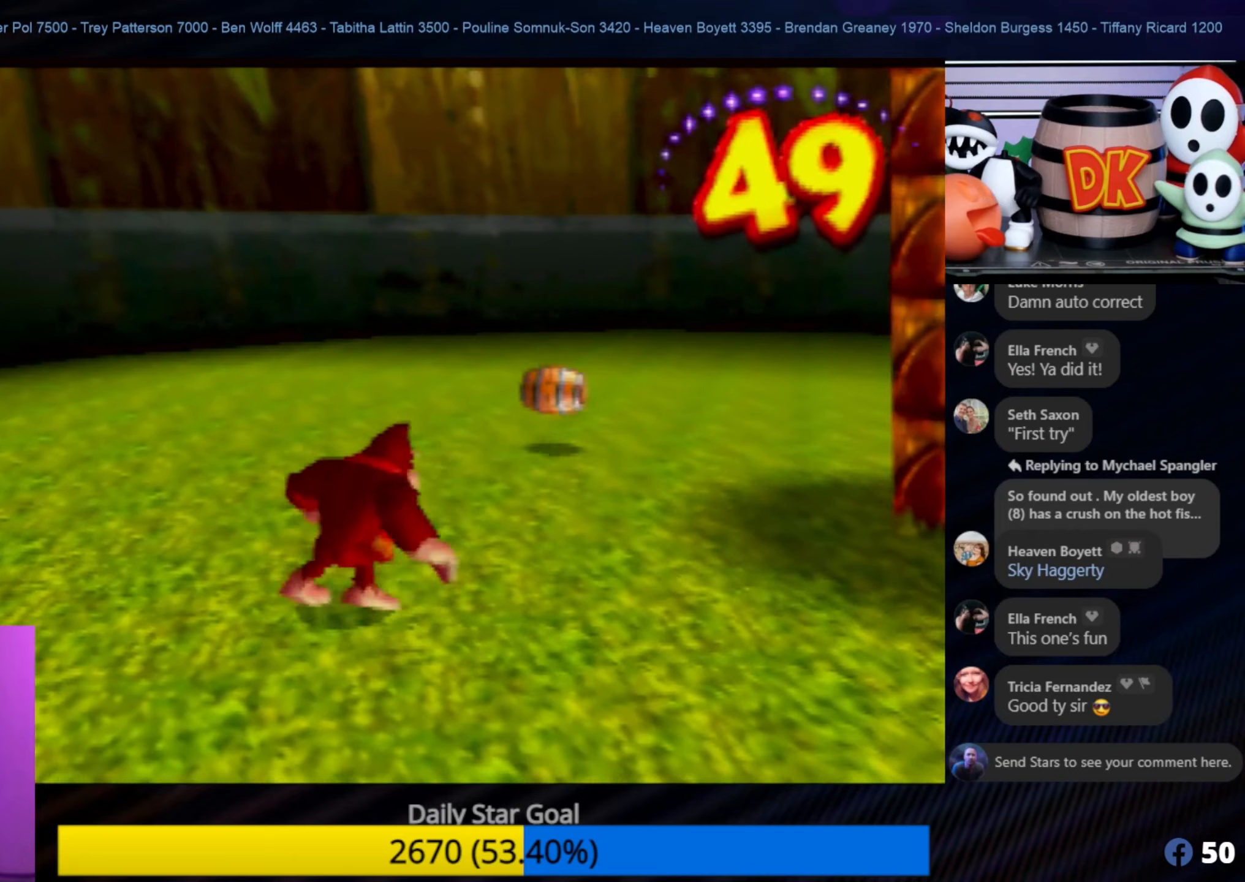
{"buttons": [], "left_stick": "down-right", "events": [[67, "left_stick", "down-right"]]}
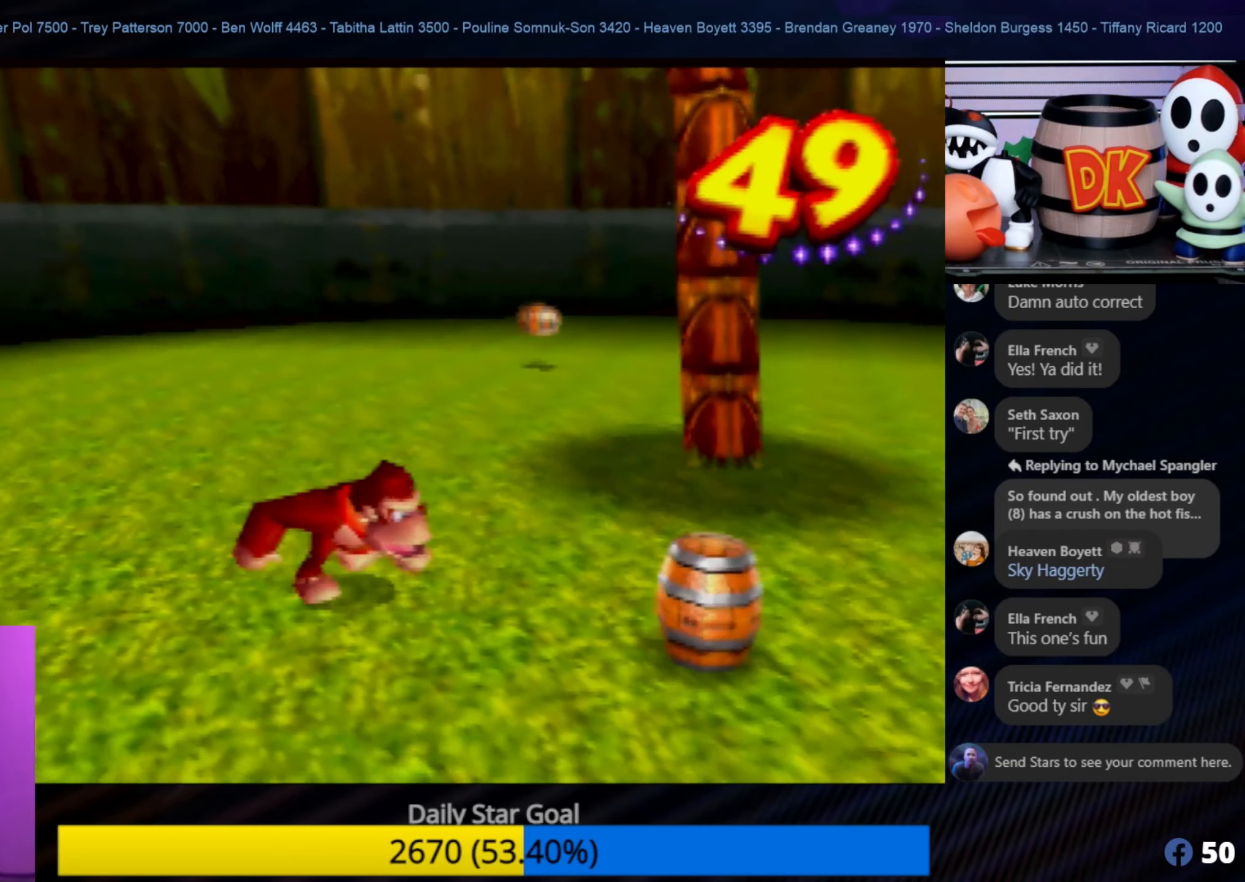
{"buttons": ["B"], "left_stick": "center", "events": [[134, "left_stick", "right"], [200, "B", "down"], [367, "B", "up"], [367, "left_stick", "center"], [434, "B", "down"]]}
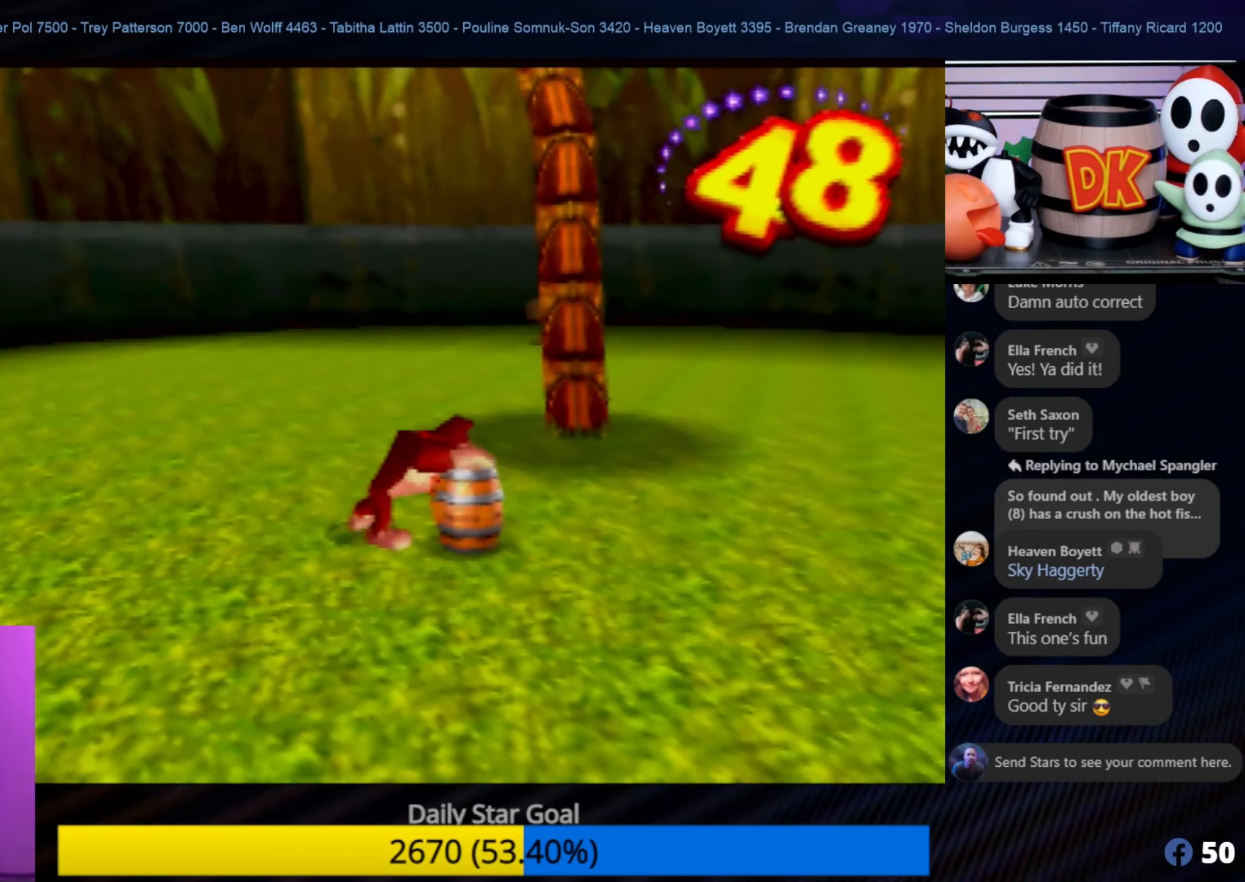
{"buttons": [], "left_stick": "down", "events": [[34, "B", "up"], [134, "B", "down"], [200, "B", "up"], [367, "B", "down"], [434, "B", "up"], [467, "left_stick", "down"]]}
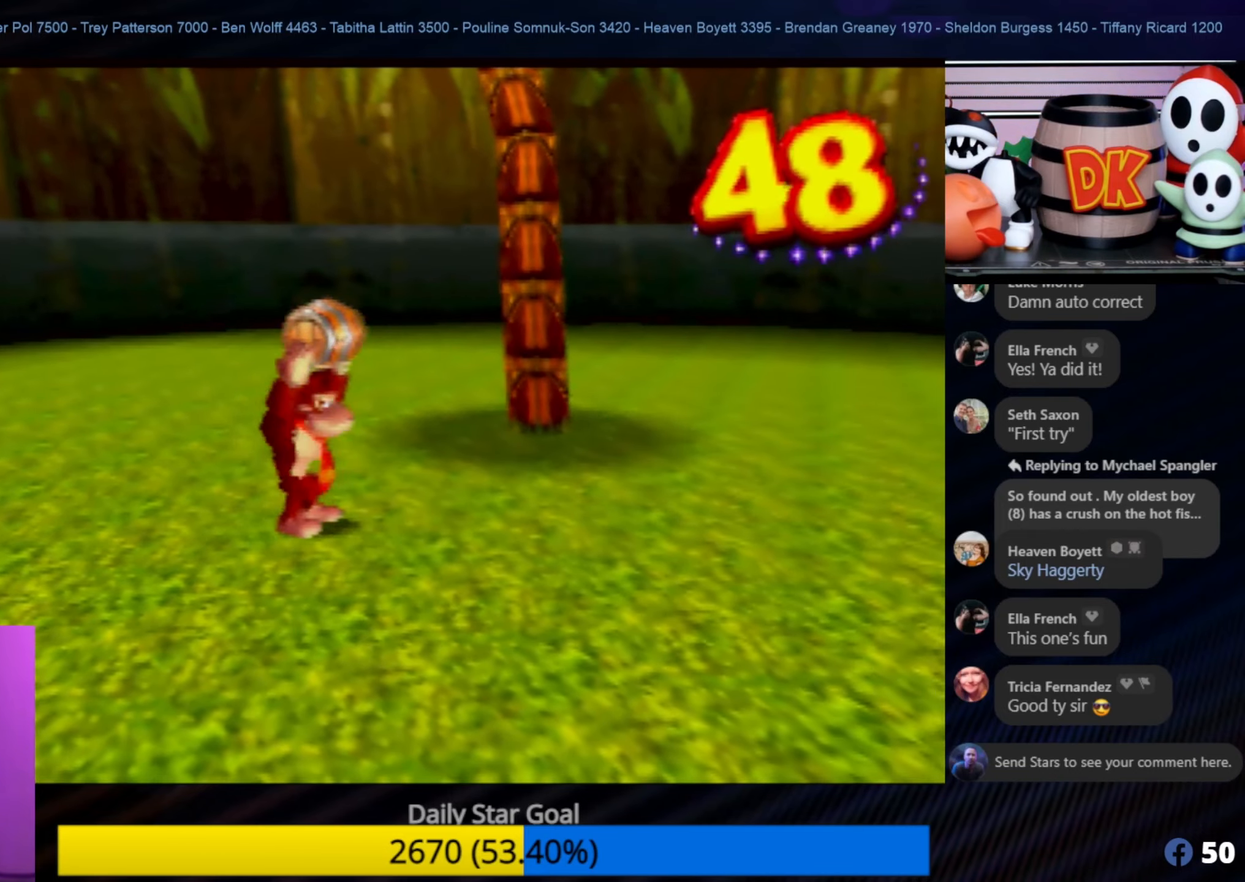
{"buttons": [], "left_stick": "center", "events": [[100, "left_stick", "down-left"], [300, "B", "down"], [467, "B", "up"], [467, "left_stick", "center"]]}
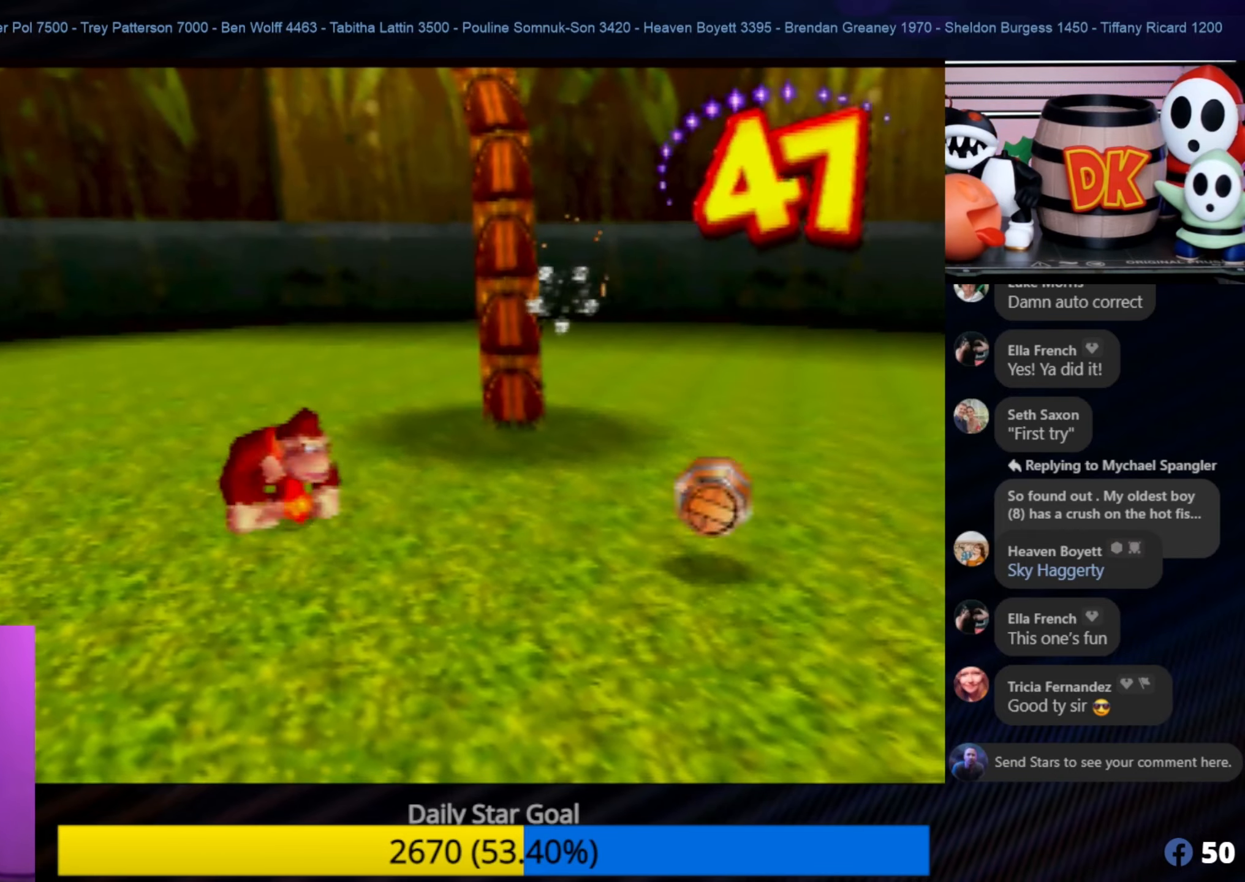
{"buttons": [], "left_stick": "down-right", "events": [[200, "left_stick", "down-right"]]}
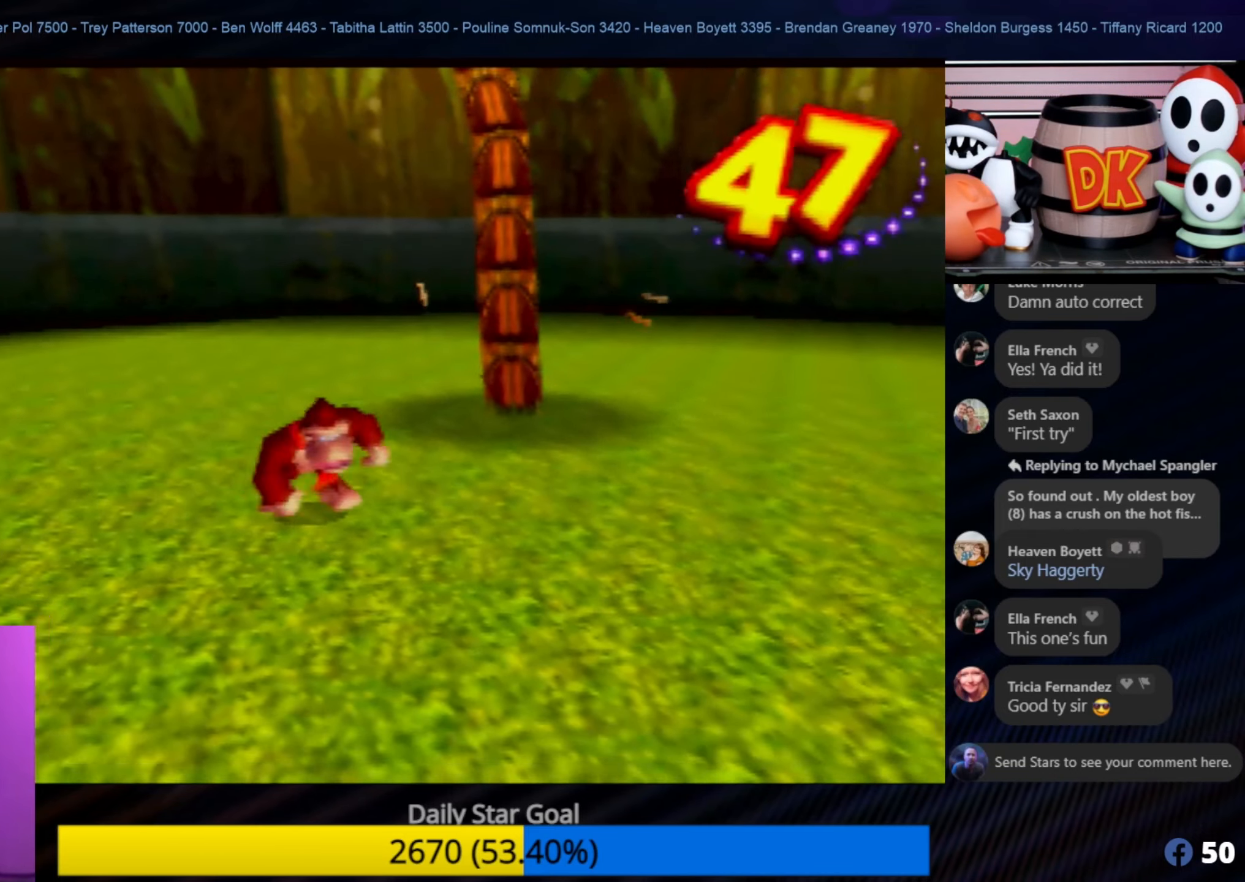
{"buttons": [], "left_stick": "right", "events": [[200, "left_stick", "right"]]}